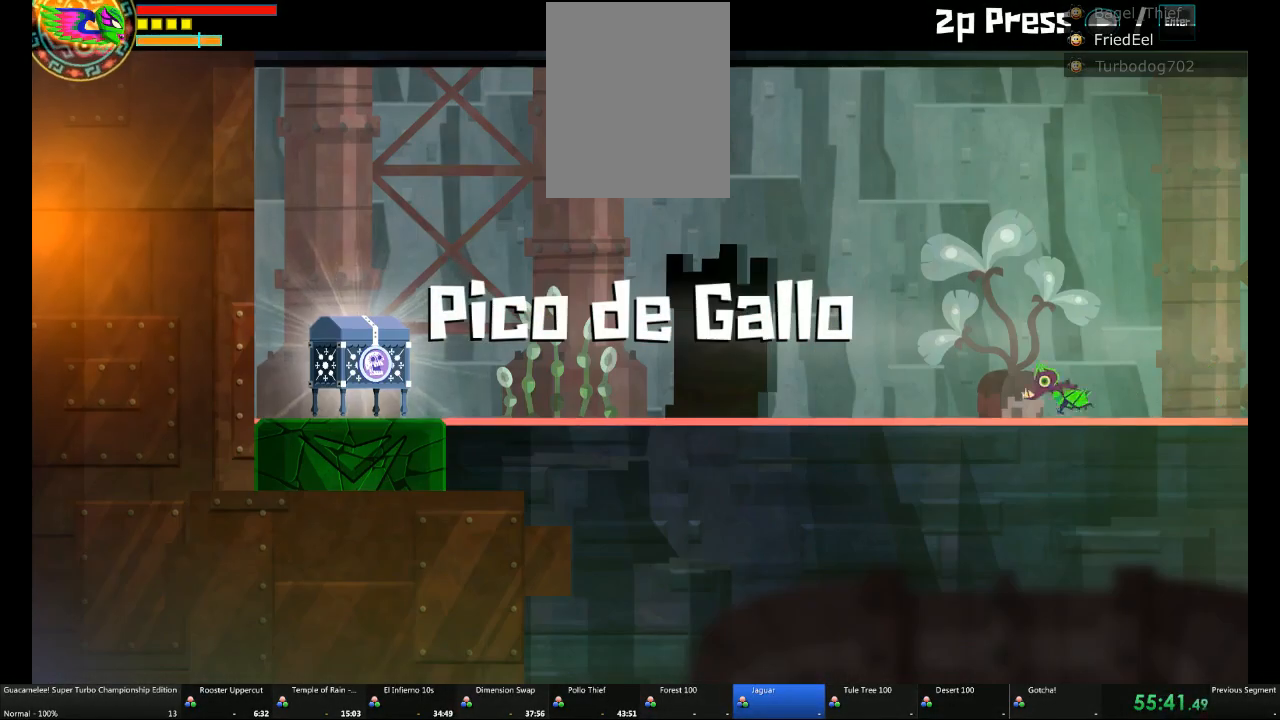
Gameplay with a controller (Xbox layout); each line is a JSON object with the inputs held at the frame after it. "events" lists button and stick changes between this image and that frame as [ms after this image, input, new state], when the widget could be followed in between. Not read: L2 L3 R3.
{"buttons": ["L1"], "left_stick": "left", "right_stick": "center", "events": [[433, "L1", "down"]]}
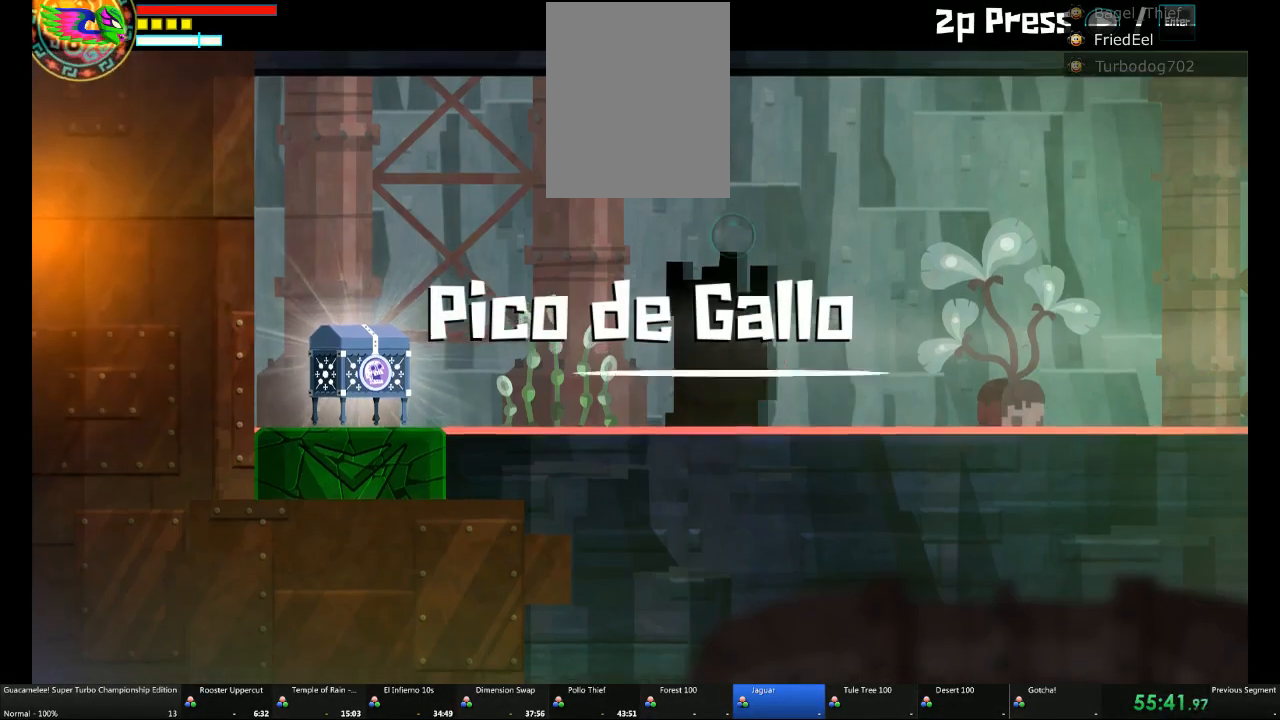
{"buttons": [], "left_stick": "down", "right_stick": "center", "events": [[117, "L1", "up"], [500, "left_stick", "down"]]}
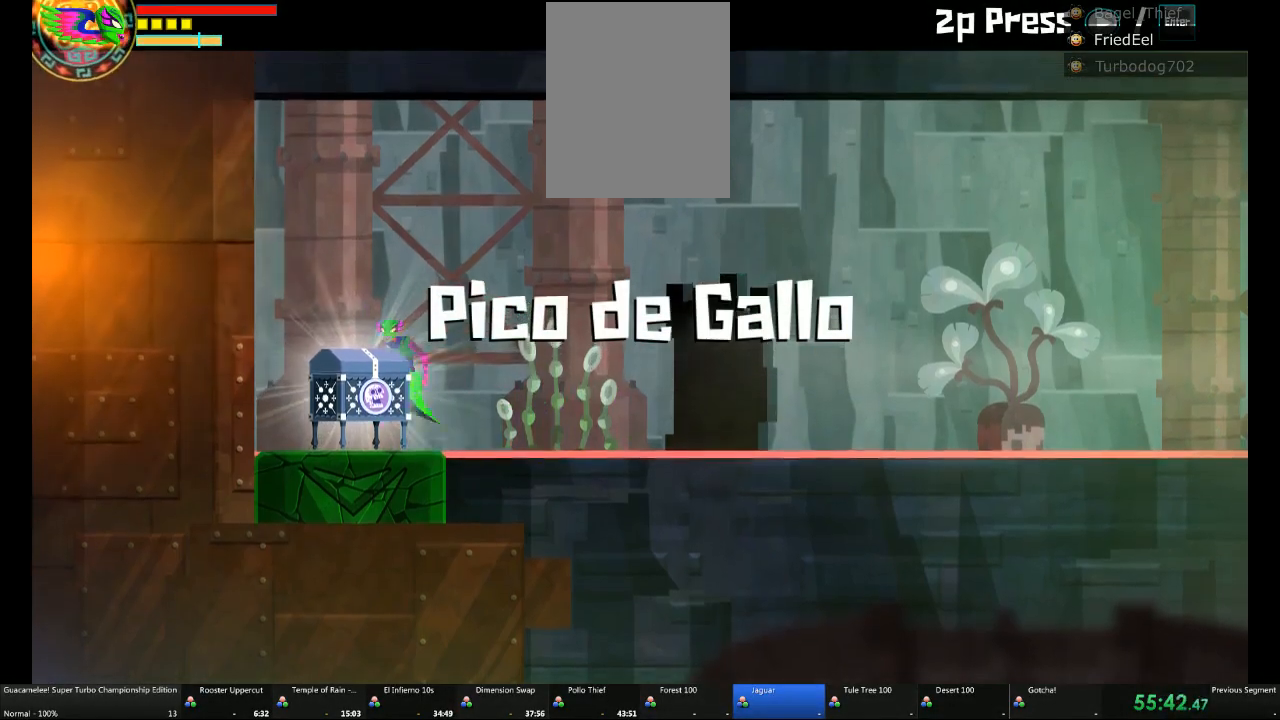
{"buttons": [], "left_stick": "center", "right_stick": "center", "events": [[250, "left_stick", "center"]]}
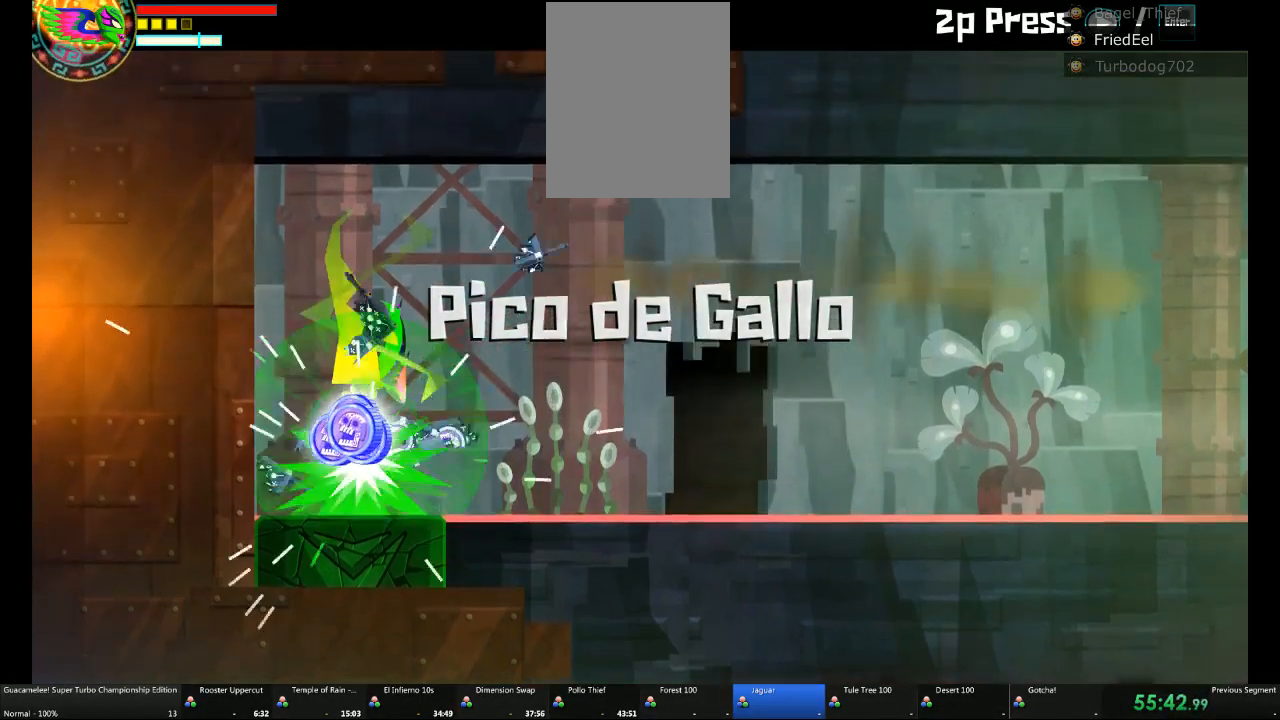
{"buttons": [], "left_stick": "down", "right_stick": "center", "events": [[117, "left_stick", "down"]]}
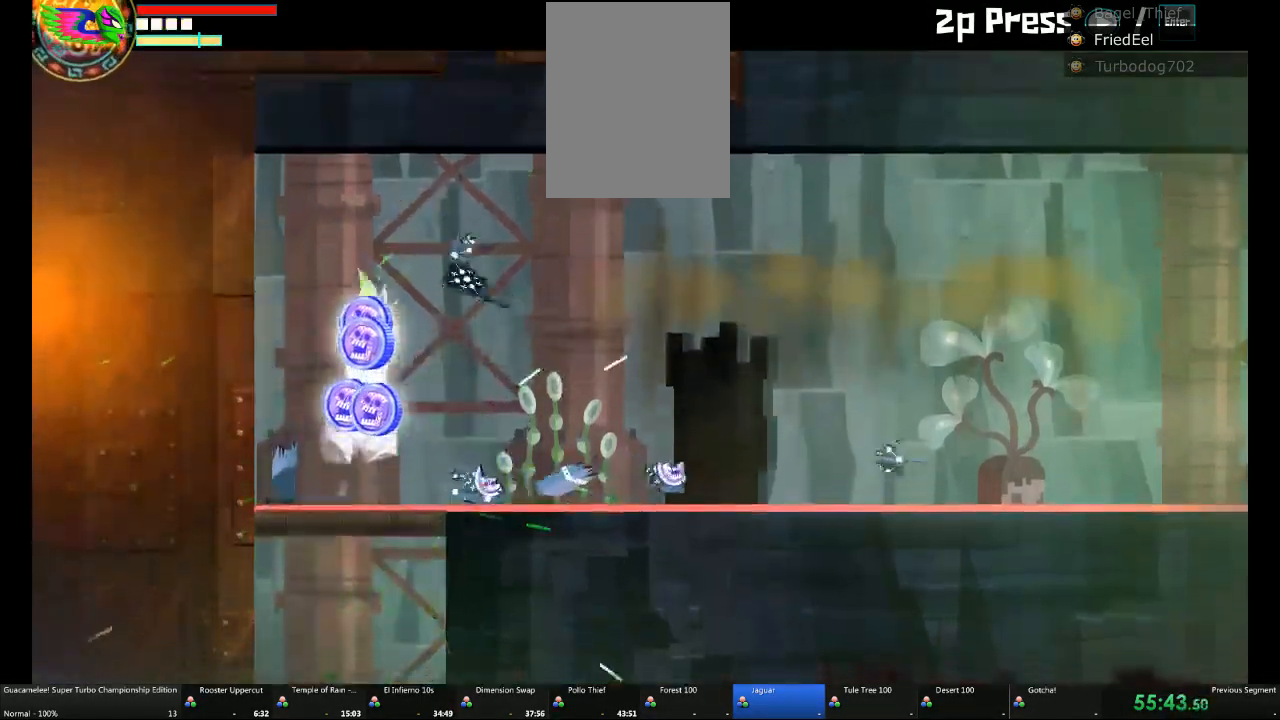
{"buttons": [], "left_stick": "down", "right_stick": "center", "events": []}
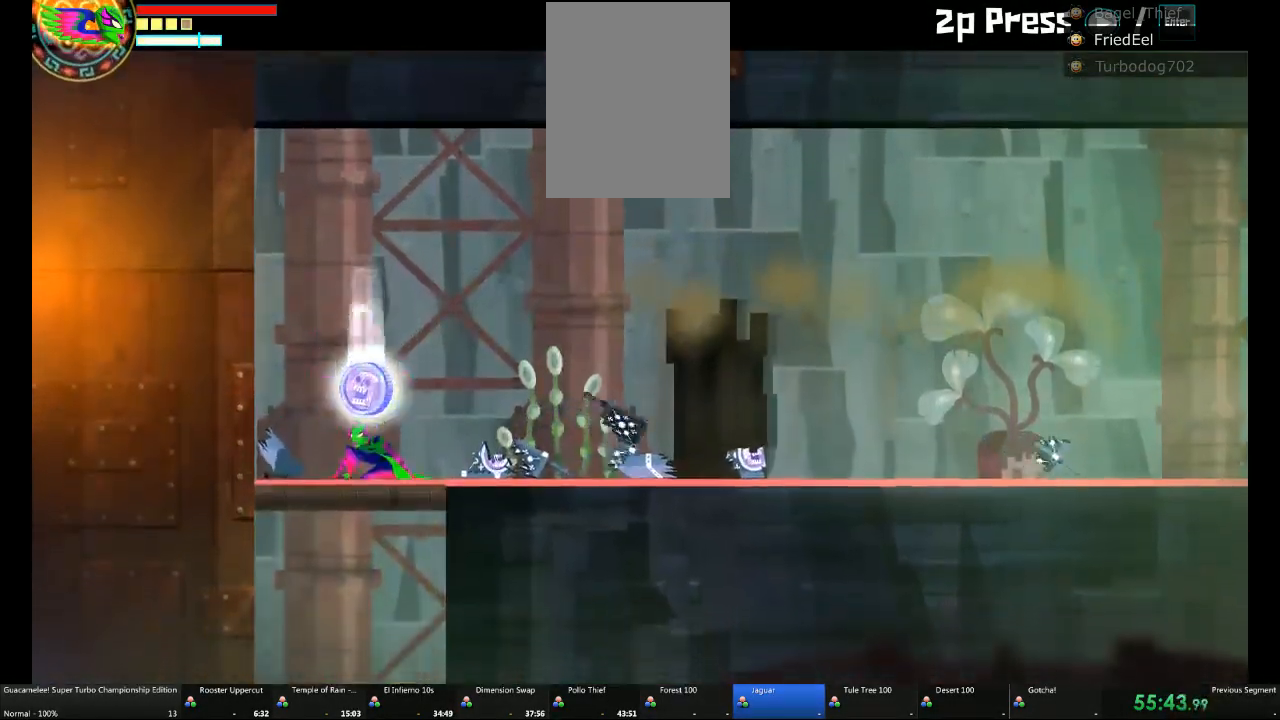
{"buttons": [], "left_stick": "down", "right_stick": "center", "events": []}
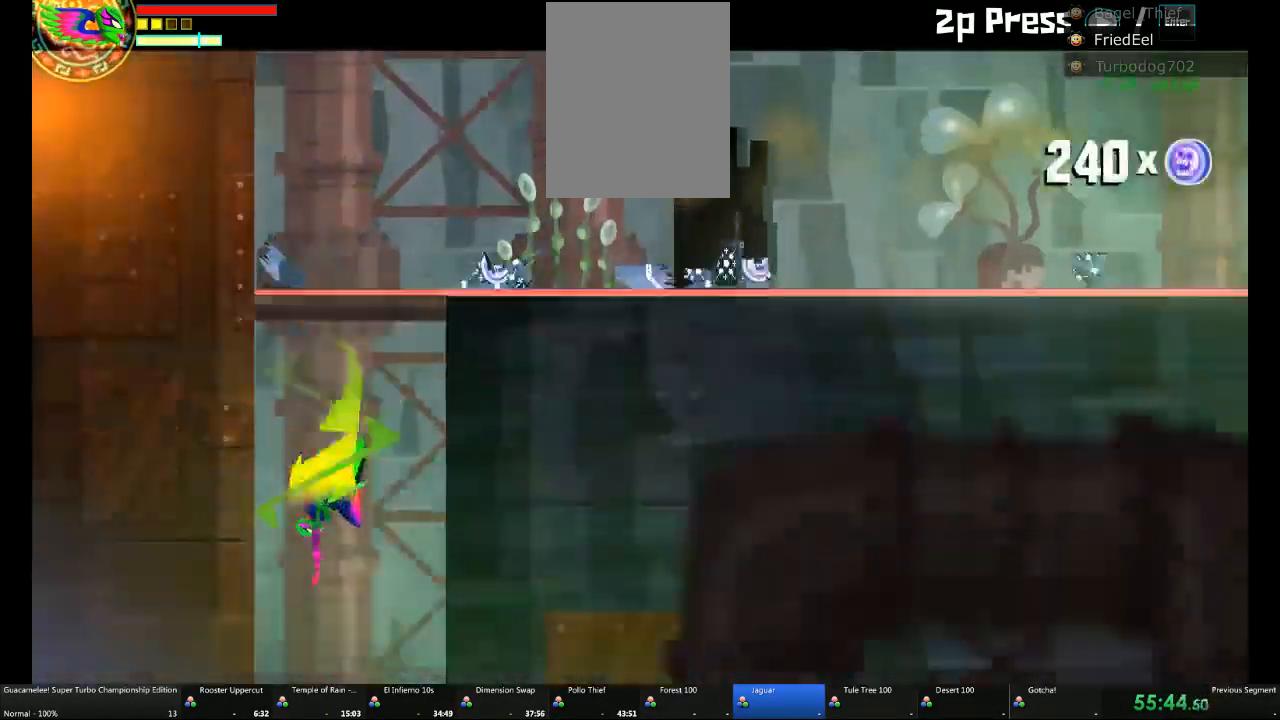
{"buttons": [], "left_stick": "down", "right_stick": "center", "events": [[350, "DPAD_RIGHT", "down"], [400, "DPAD_RIGHT", "up"]]}
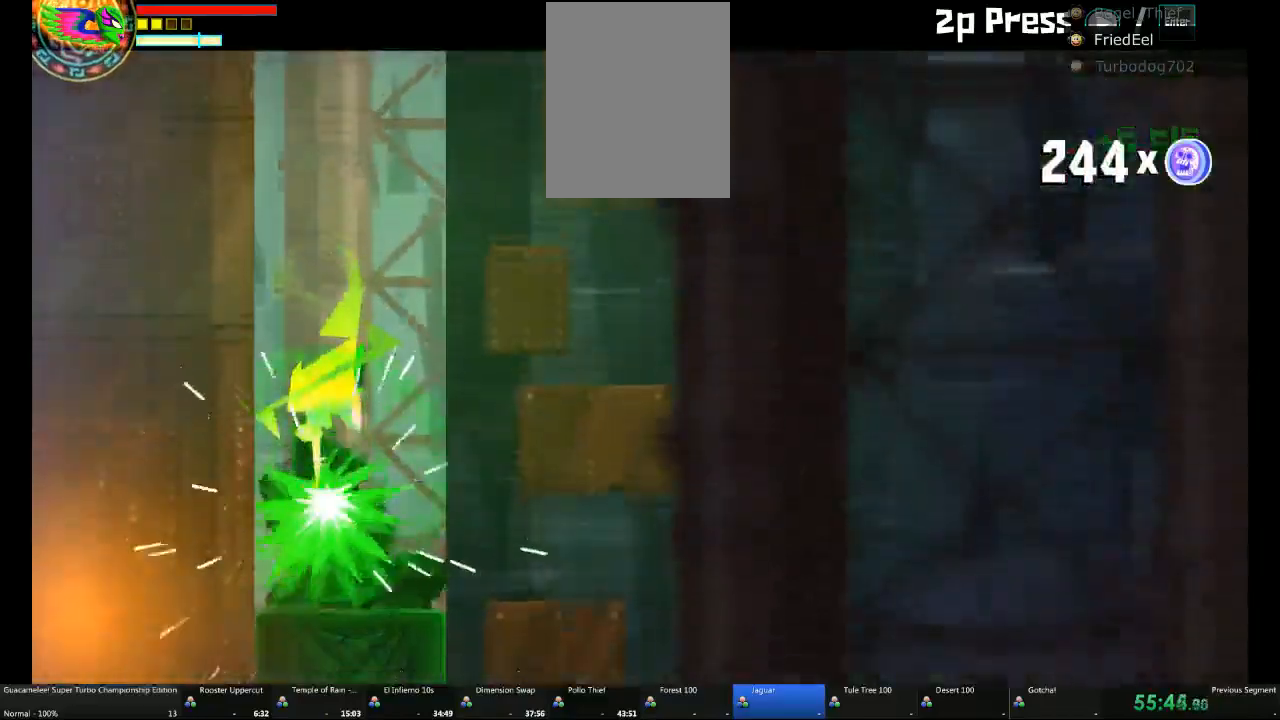
{"buttons": [], "left_stick": "center", "right_stick": "center", "events": [[183, "left_stick", "center"]]}
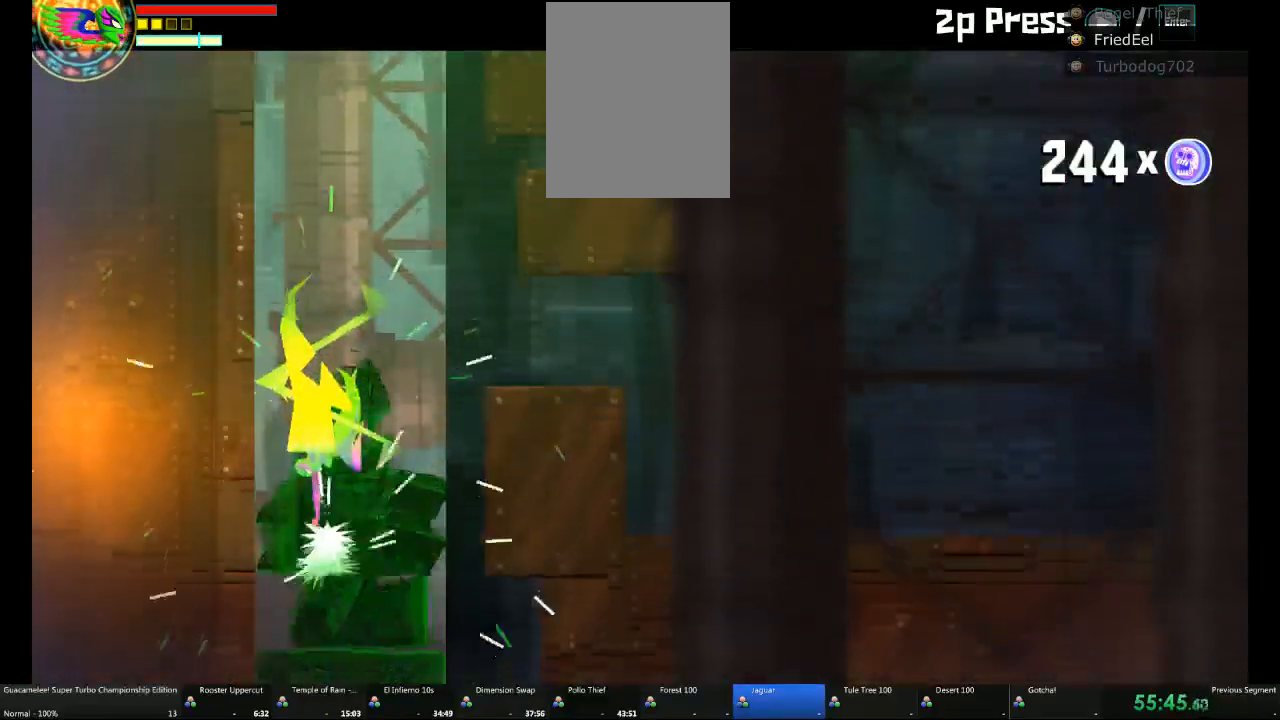
{"buttons": [], "left_stick": "center", "right_stick": "center", "events": []}
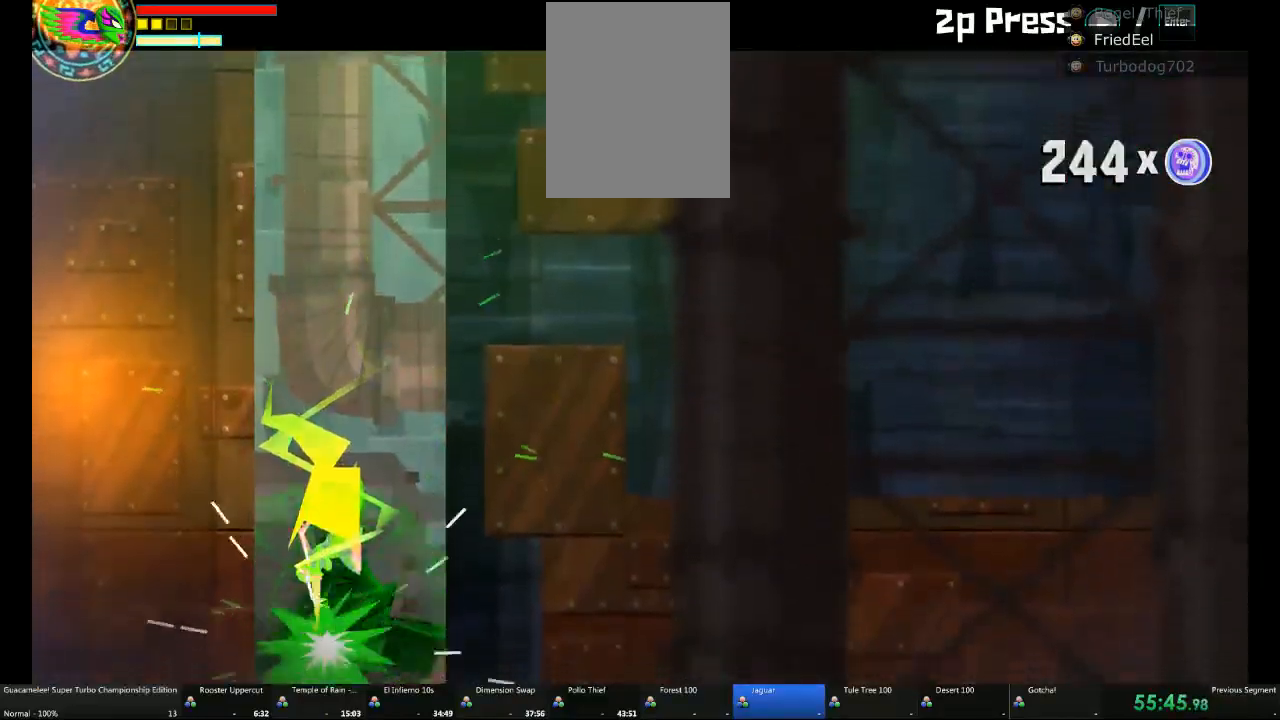
{"buttons": [], "left_stick": "left", "right_stick": "center", "events": [[317, "left_stick", "left"]]}
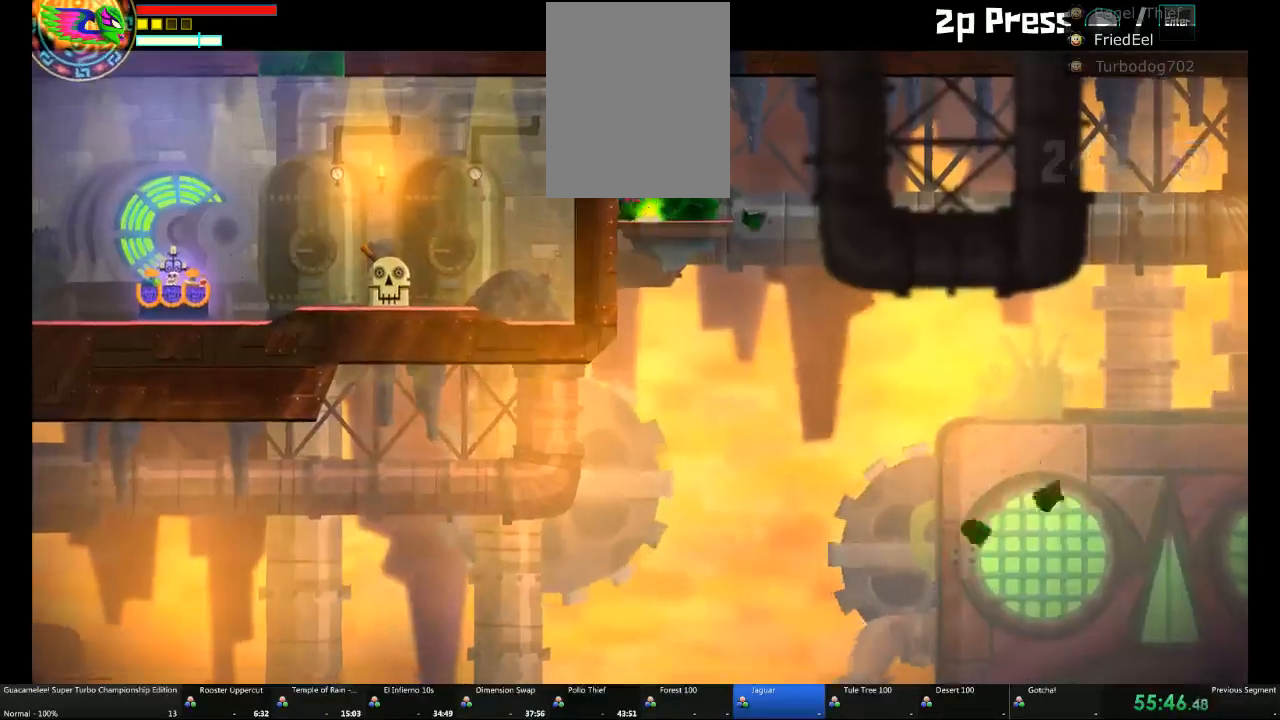
{"buttons": [], "left_stick": "center", "right_stick": "center", "events": [[133, "left_stick", "up"], [500, "left_stick", "center"]]}
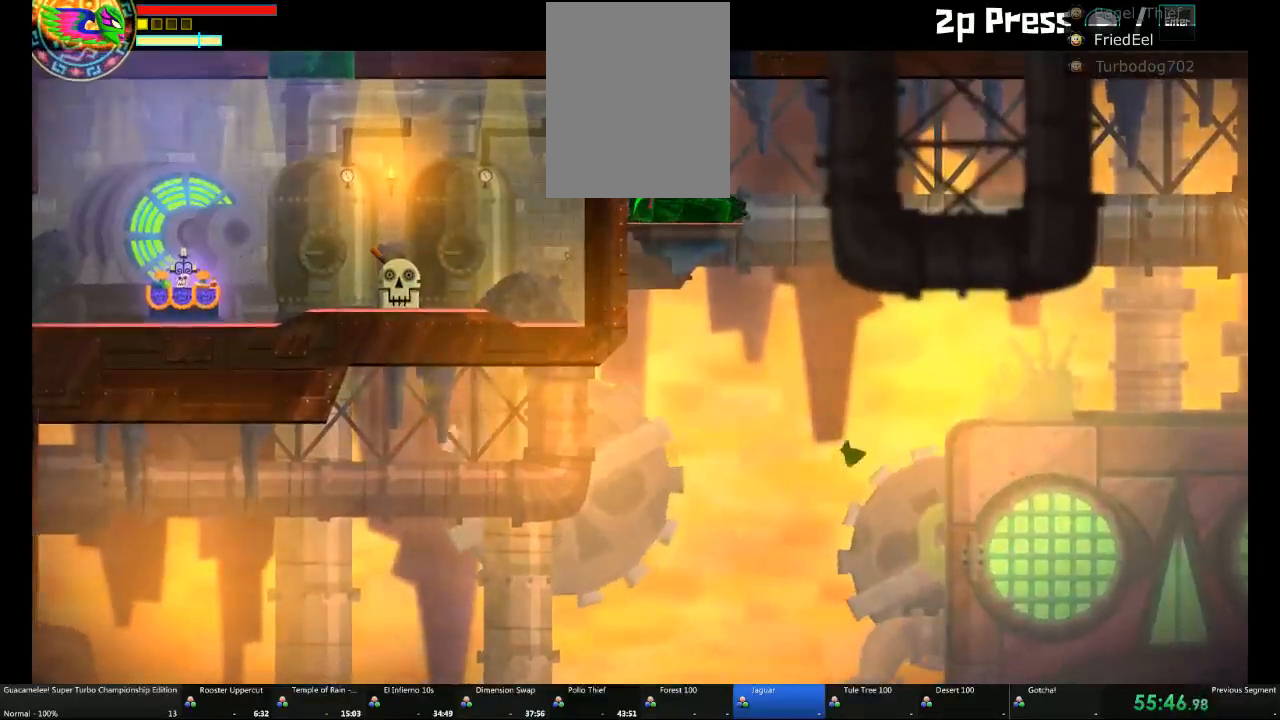
{"buttons": [], "left_stick": "center", "right_stick": "center", "events": []}
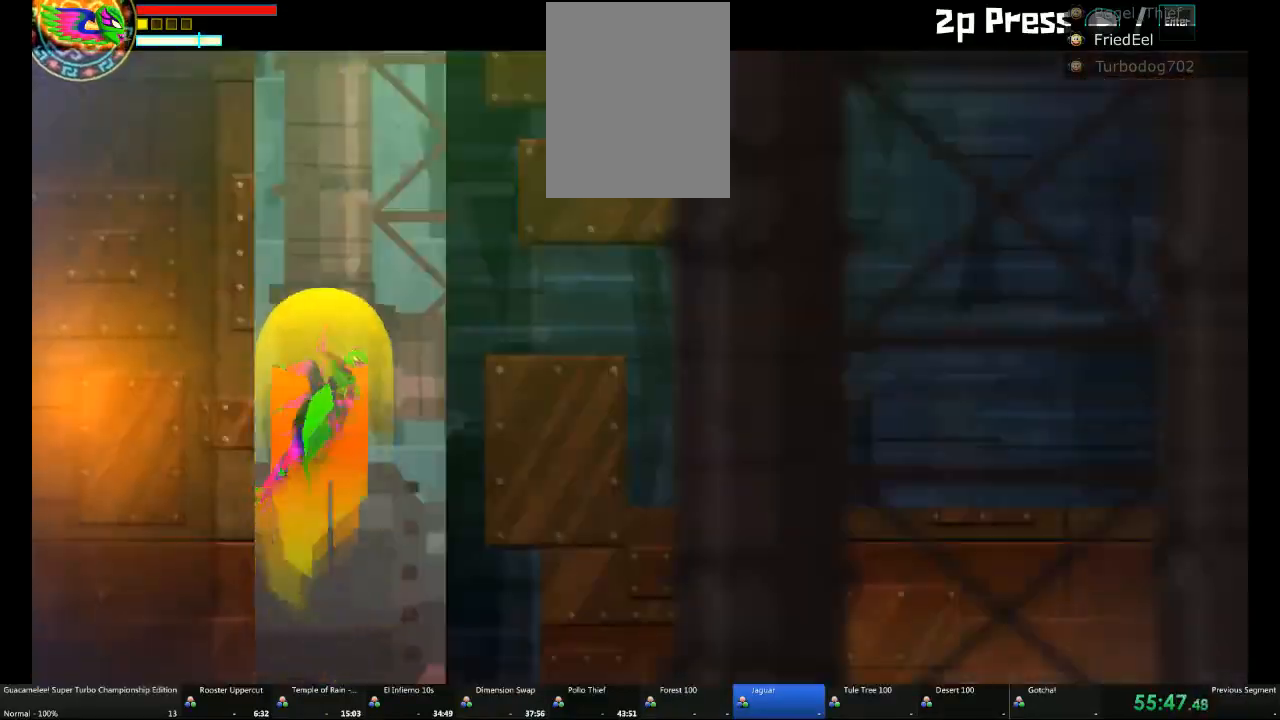
{"buttons": [], "left_stick": "center", "right_stick": "center", "events": []}
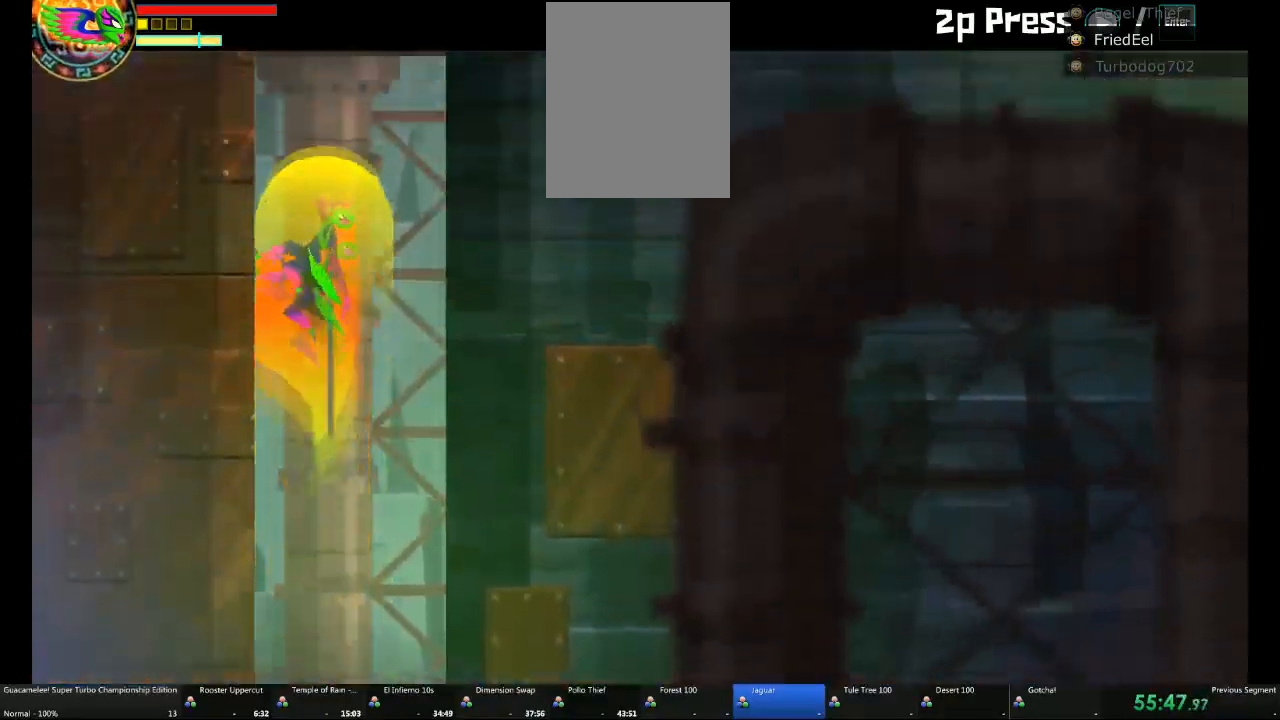
{"buttons": [], "left_stick": "right", "right_stick": "center", "events": [[33, "DPAD_DOWN", "down"], [50, "DPAD_DOWN", "up"], [317, "left_stick", "right"]]}
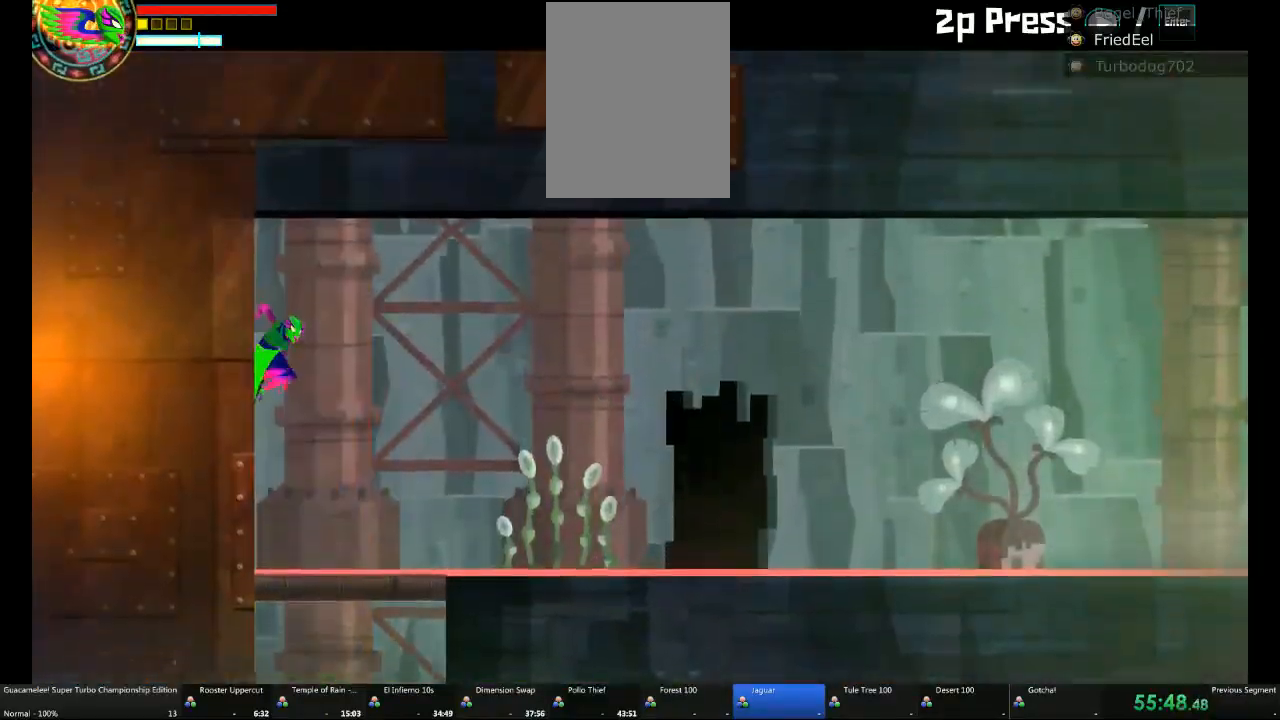
{"buttons": ["L1"], "left_stick": "right", "right_stick": "center", "events": [[433, "L1", "down"]]}
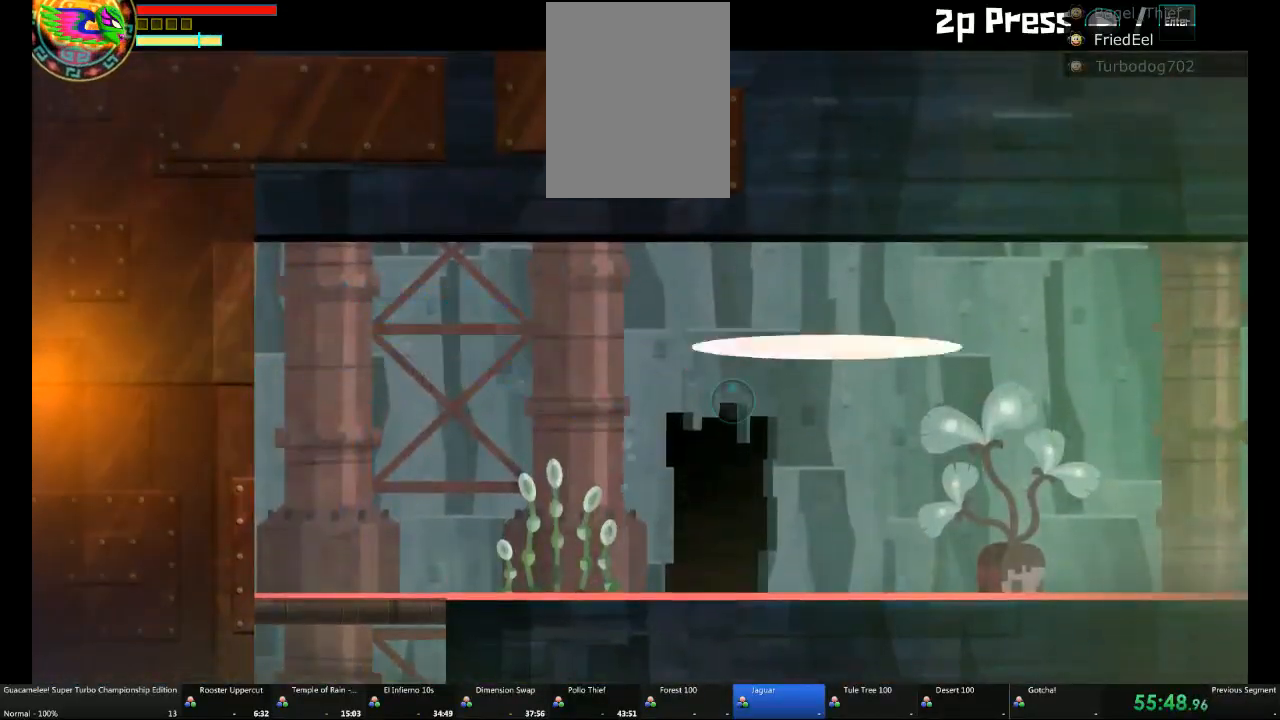
{"buttons": [], "left_stick": "right", "right_stick": "center", "events": [[50, "L1", "up"], [317, "A", "down"], [417, "A", "up"]]}
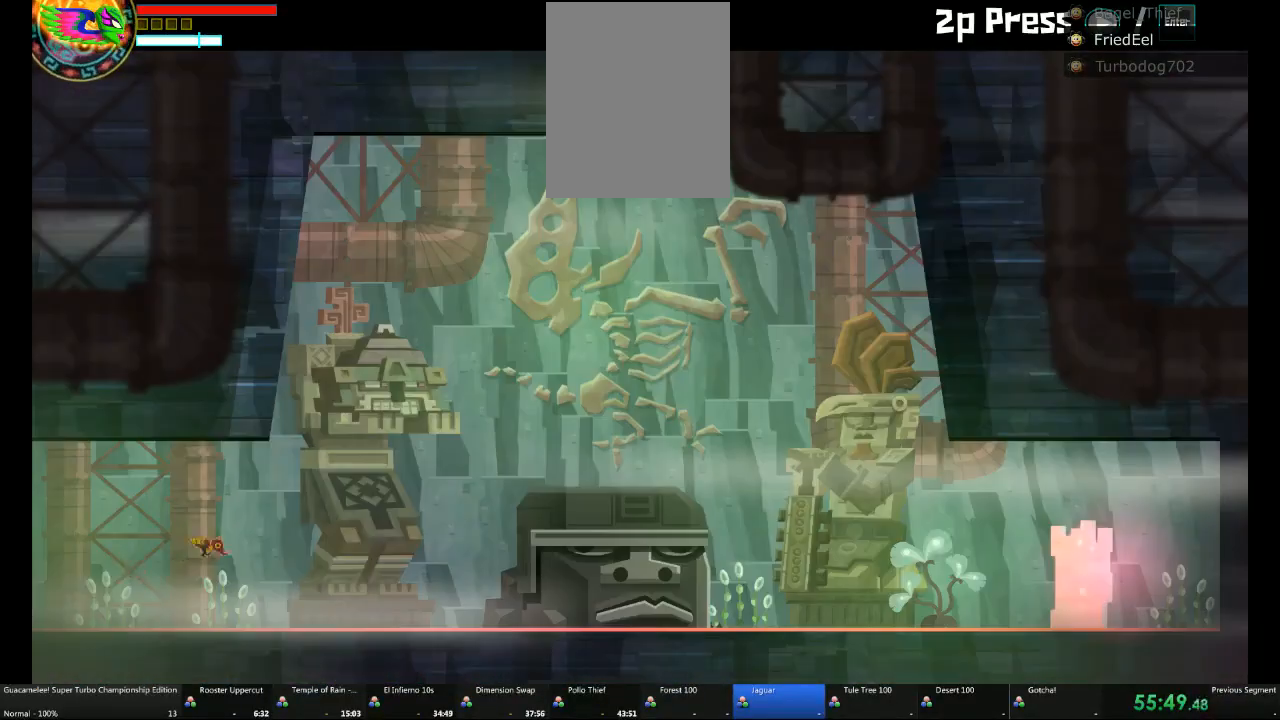
{"buttons": [], "left_stick": "right", "right_stick": "center", "events": [[133, "A", "down"], [317, "A", "up"]]}
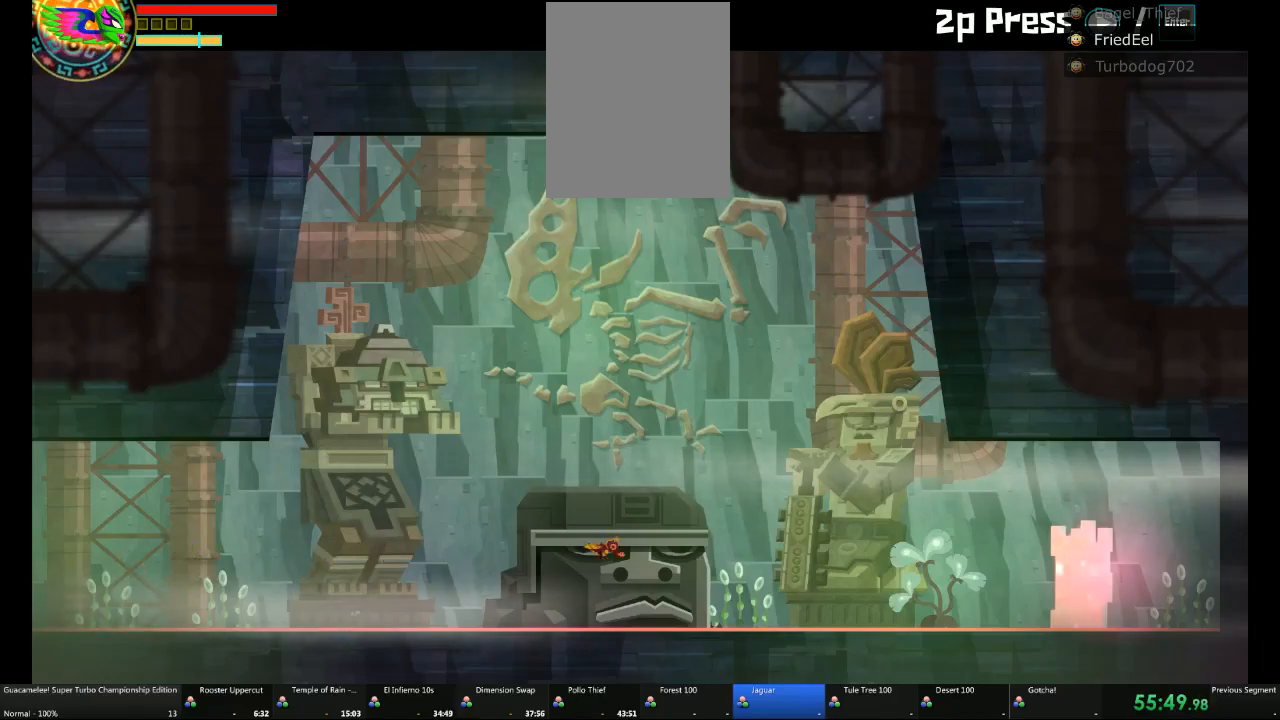
{"buttons": [], "left_stick": "right", "right_stick": "center", "events": [[67, "A", "down"], [183, "A", "up"]]}
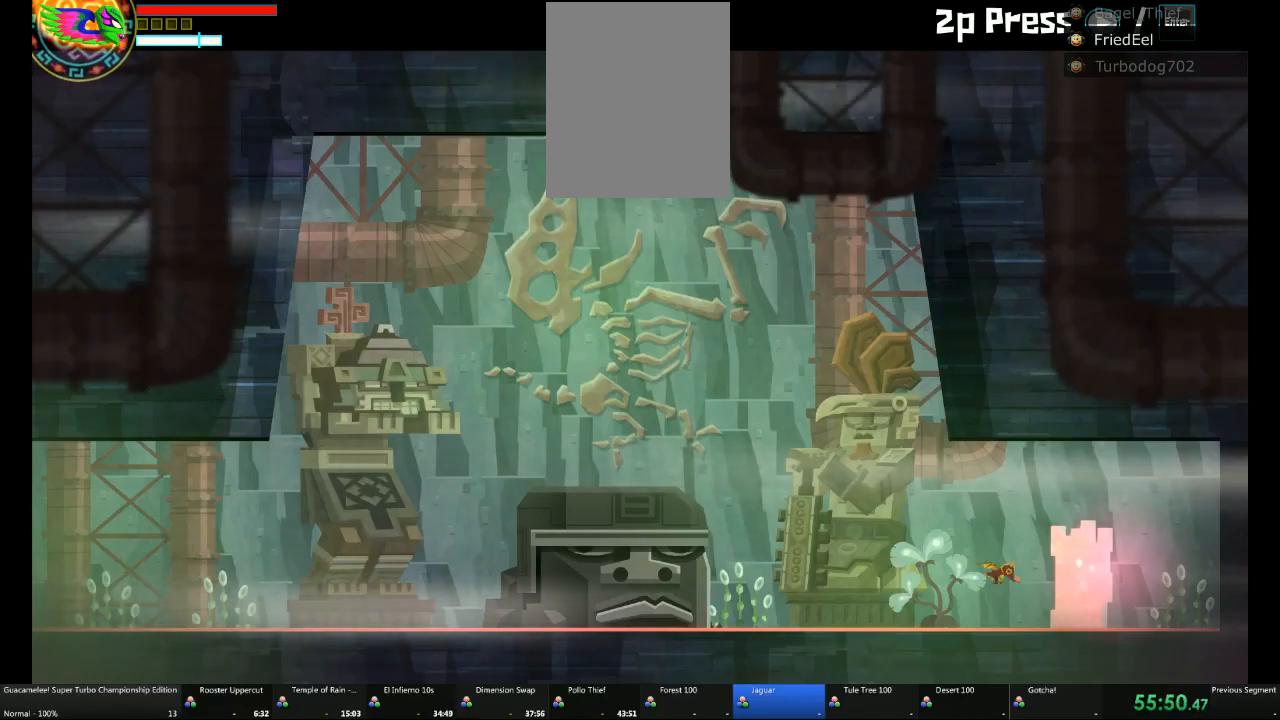
{"buttons": [], "left_stick": "center", "right_stick": "center", "events": [[67, "left_stick", "center"], [183, "left_stick", "up"], [250, "left_stick", "center"]]}
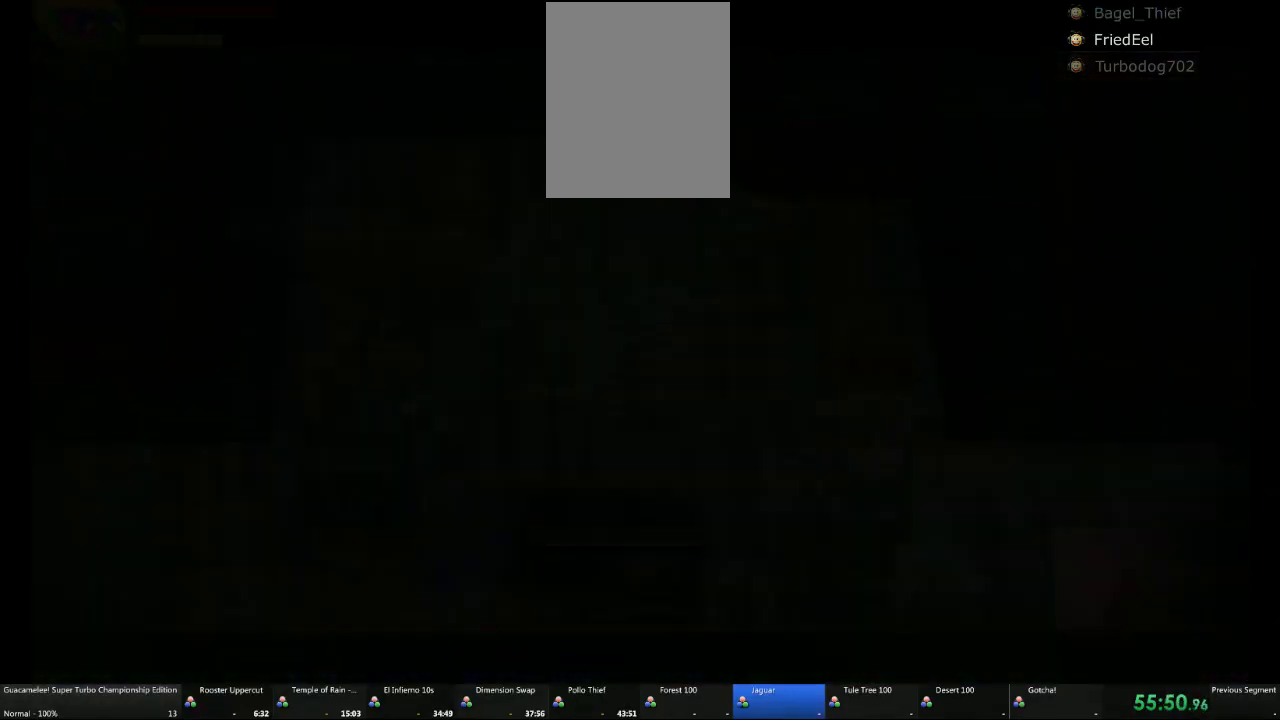
{"buttons": ["DPAD_RIGHT"], "left_stick": "center", "right_stick": "center", "events": [[83, "DPAD_RIGHT", "down"]]}
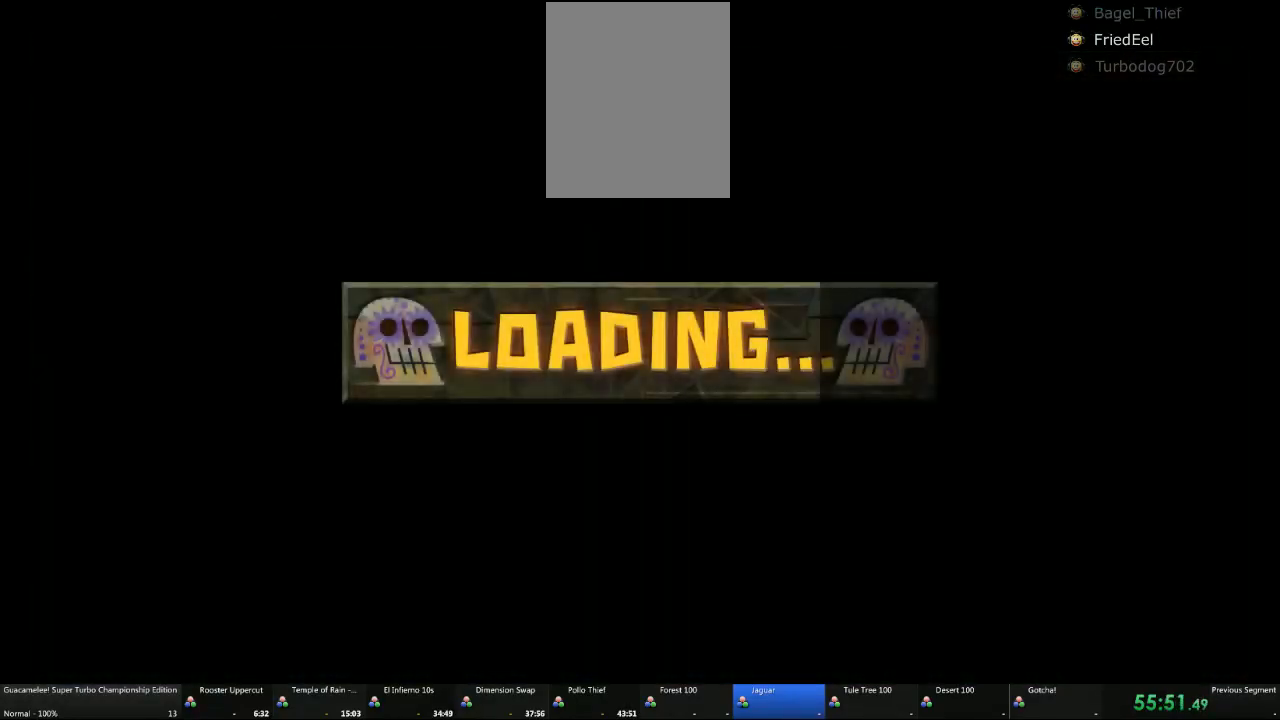
{"buttons": ["DPAD_RIGHT"], "left_stick": "center", "right_stick": "center", "events": []}
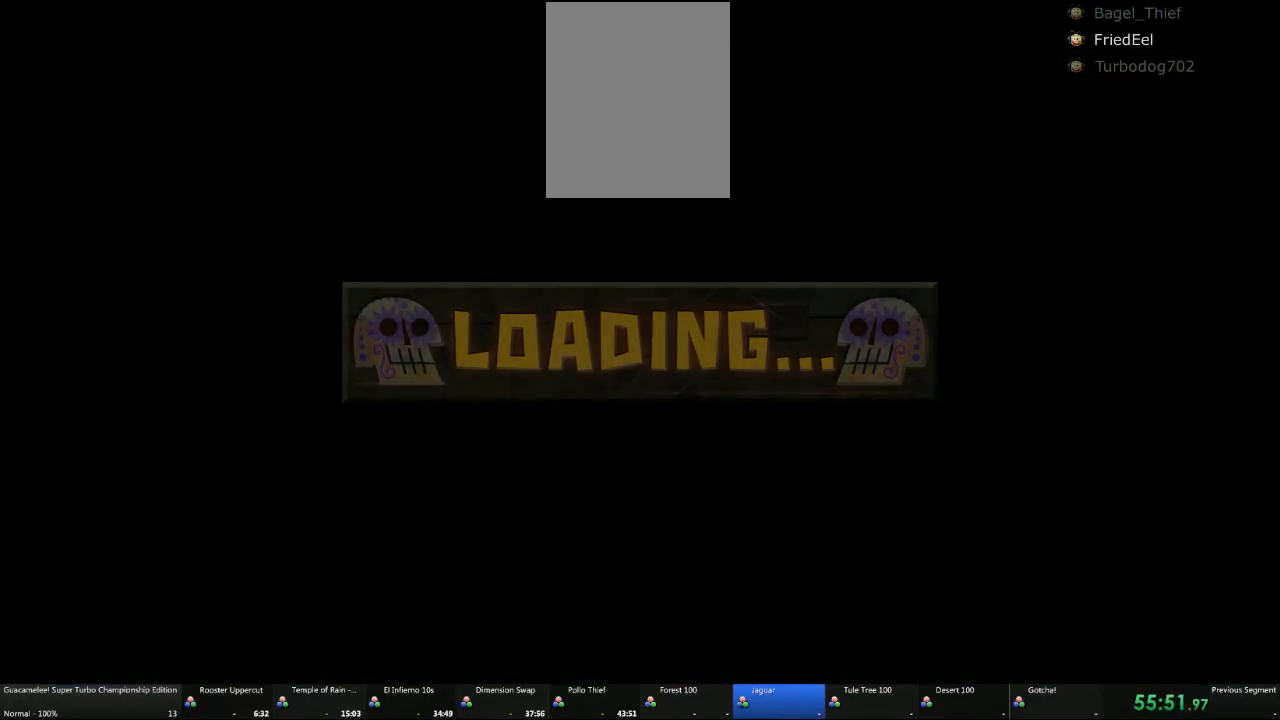
{"buttons": ["DPAD_RIGHT"], "left_stick": "center", "right_stick": "center", "events": []}
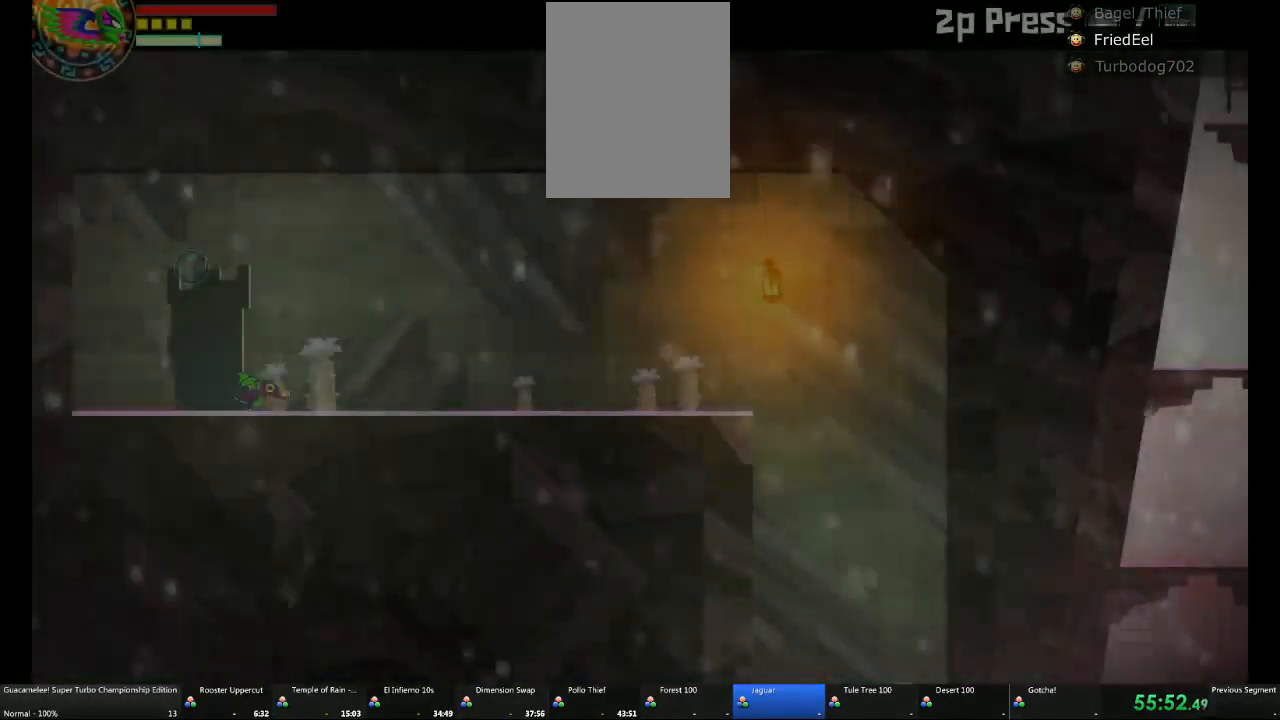
{"buttons": ["DPAD_RIGHT"], "left_stick": "center", "right_stick": "center", "events": []}
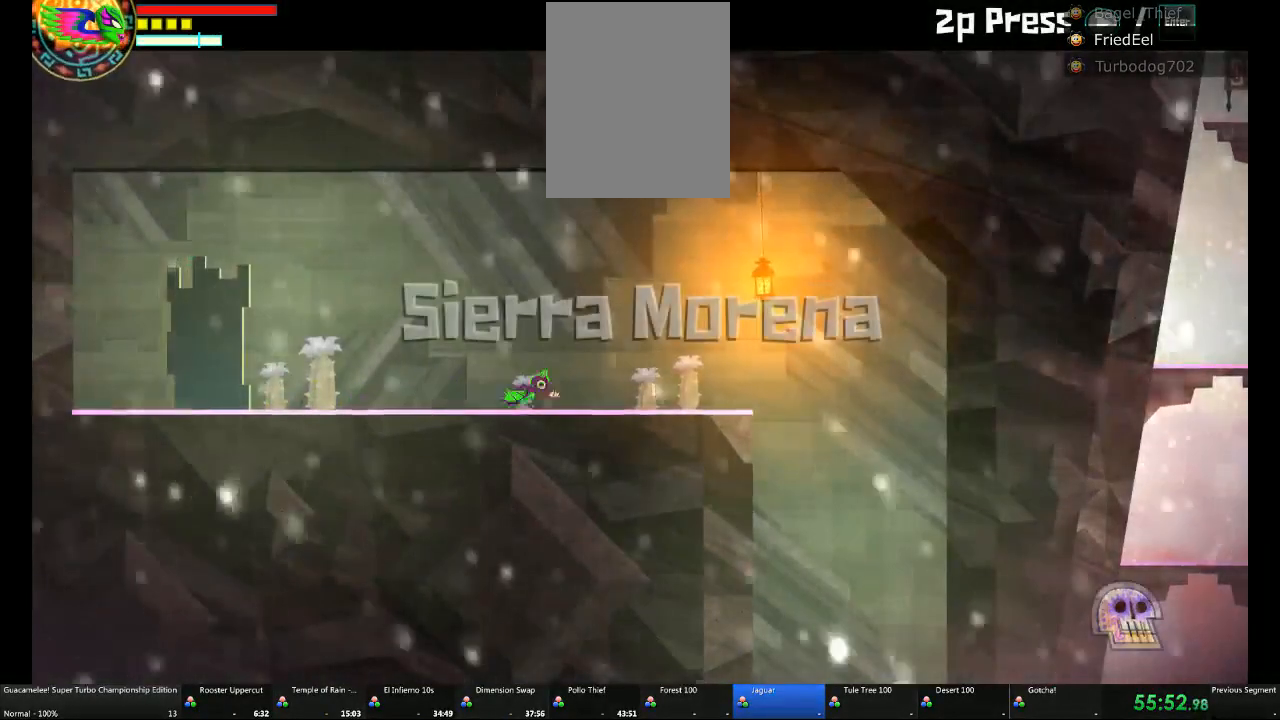
{"buttons": ["DPAD_DOWN"], "left_stick": "center", "right_stick": "center", "events": [[433, "DPAD_DOWN", "down"], [433, "DPAD_RIGHT", "up"]]}
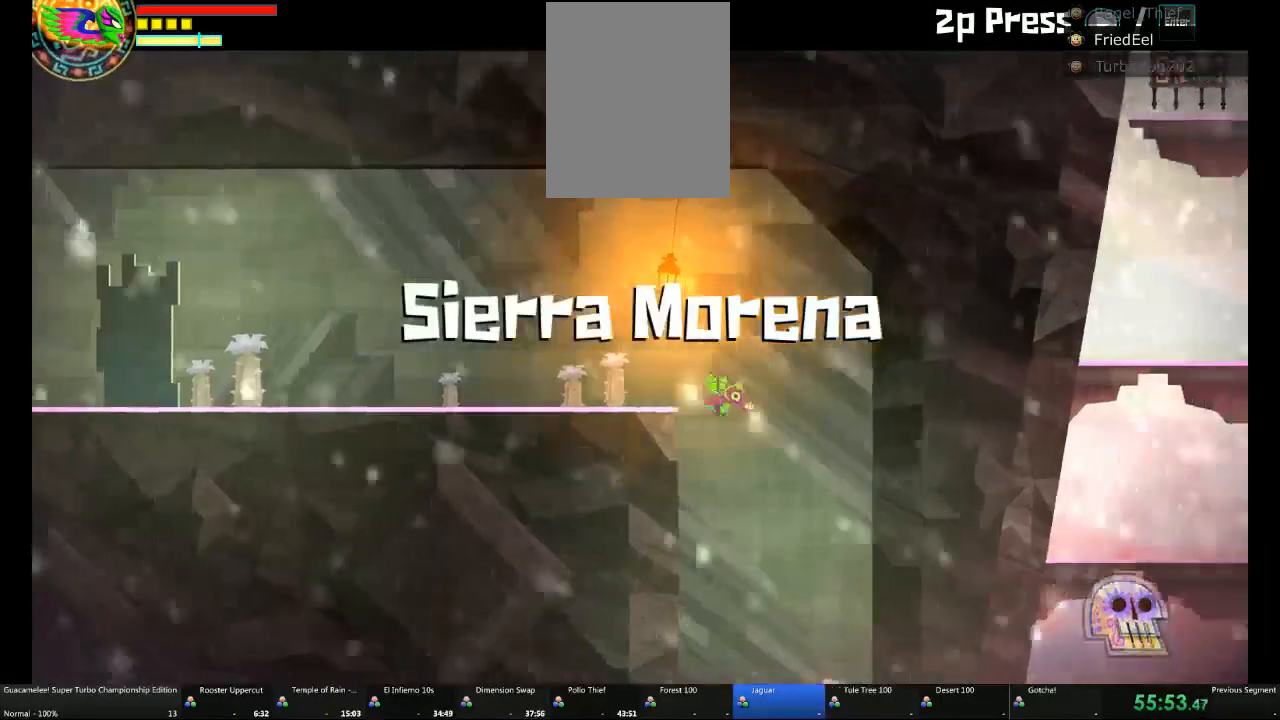
{"buttons": [], "left_stick": "right", "right_stick": "center", "events": [[50, "DPAD_DOWN", "up"], [317, "R2", "down"], [317, "left_stick", "right"], [417, "R2", "up"]]}
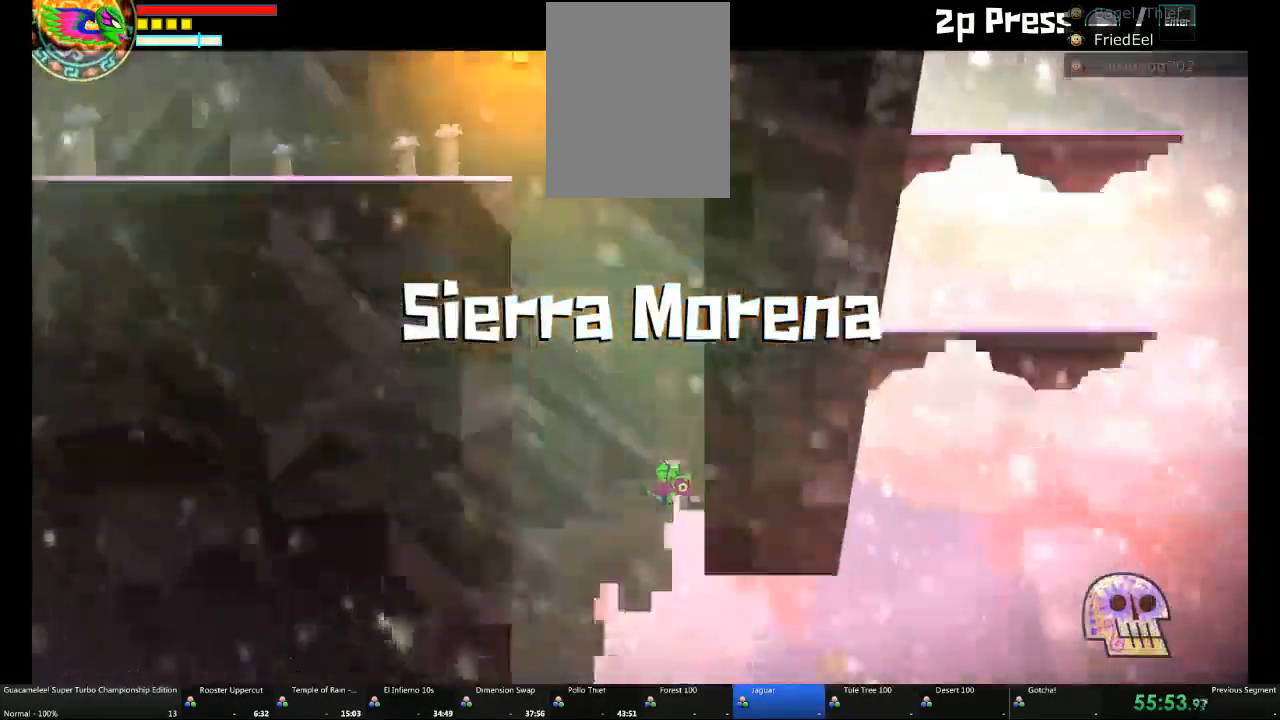
{"buttons": [], "left_stick": "right", "right_stick": "center", "events": []}